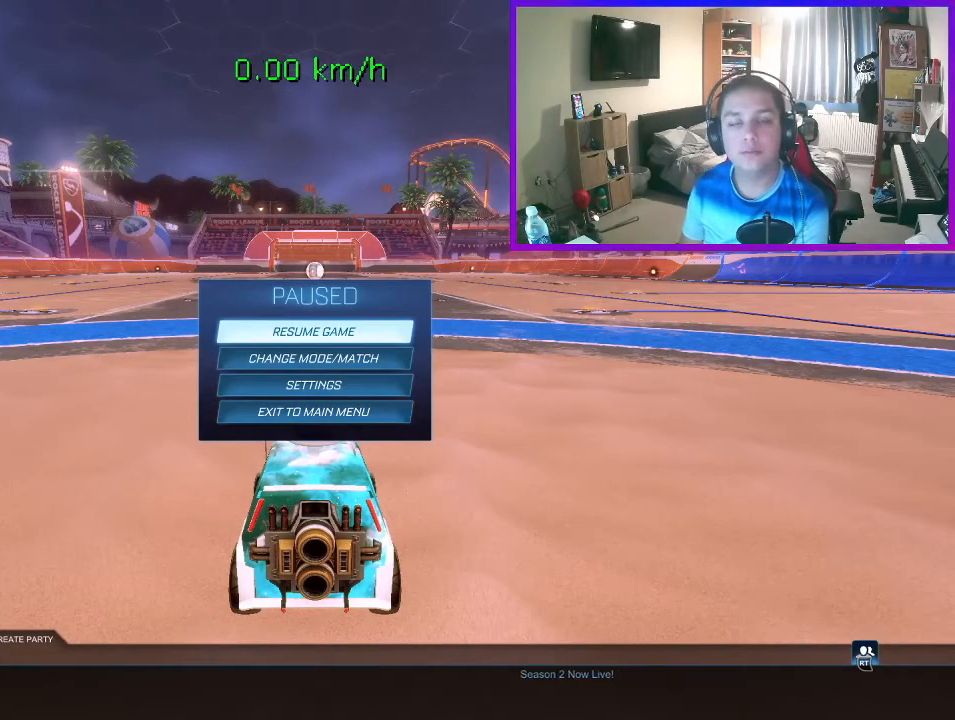
Gameplay with a controller (Xbox layout); each line is a JSON object with the inputs held at the frame after it. "events" lists button and stick changes between this image and that frame as [ms after this image, input, new state], when the widget could be followed in between. Not read: right_stick.
{"buttons": [], "left_stick": "center", "events": [[100, "A", "down"], [200, "A", "up"]]}
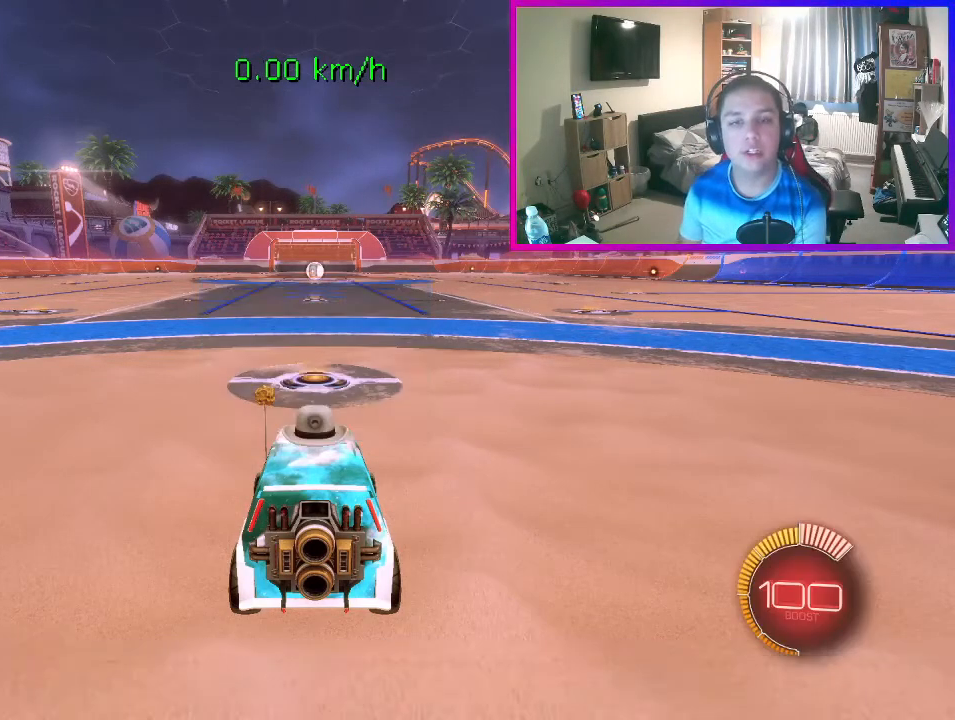
{"buttons": [], "left_stick": "center", "events": [[100, "R3", "down"], [200, "R3", "up"]]}
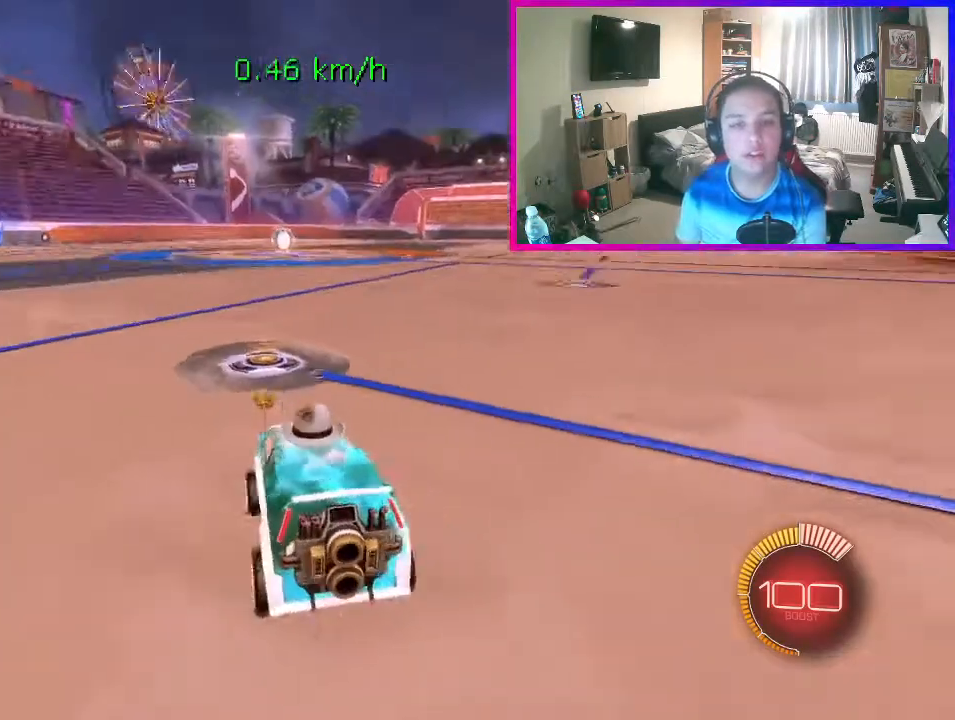
{"buttons": [], "left_stick": "center", "events": []}
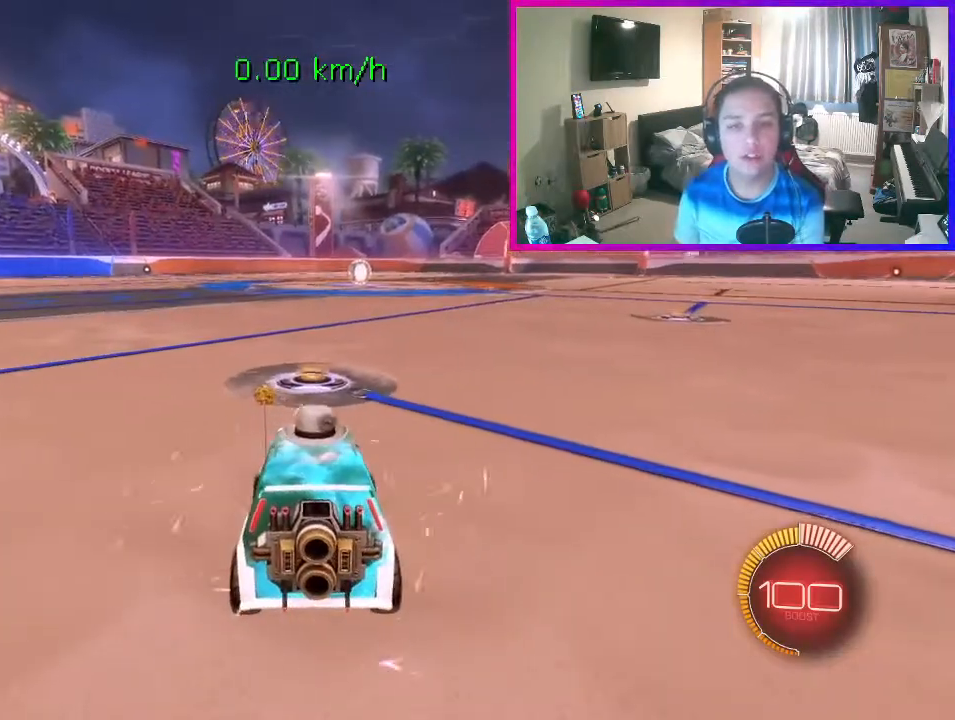
{"buttons": [], "left_stick": "center", "events": [[67, "X", "down"], [200, "X", "up"]]}
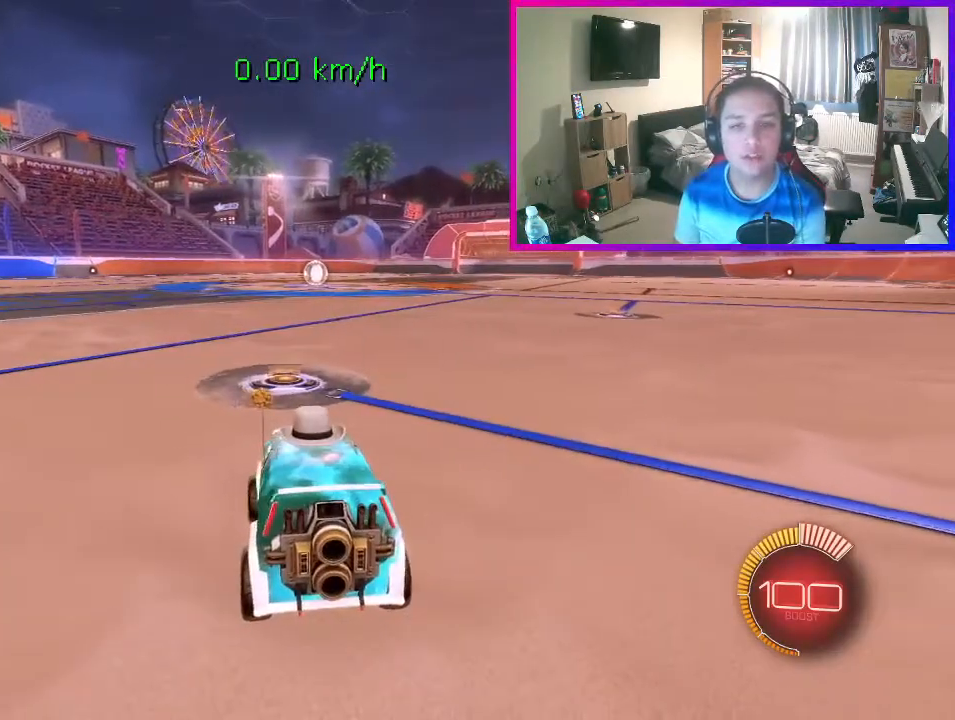
{"buttons": ["B", "R2"], "left_stick": "center", "events": [[100, "B", "down"], [100, "R2", "down"]]}
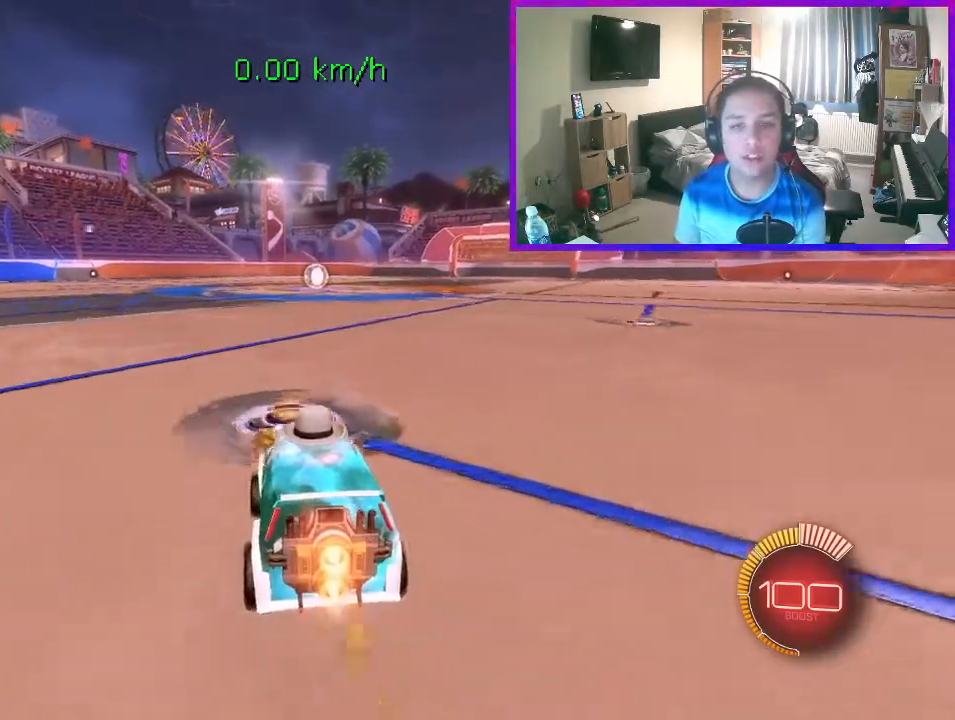
{"buttons": ["B", "Y", "L1", "R2"], "left_stick": "down", "events": [[67, "left_stick", "right"], [133, "A", "down"], [233, "A", "up"], [233, "left_stick", "up"], [300, "A", "down"], [333, "A", "up"], [333, "L1", "down"], [333, "Y", "down"], [367, "left_stick", "down"]]}
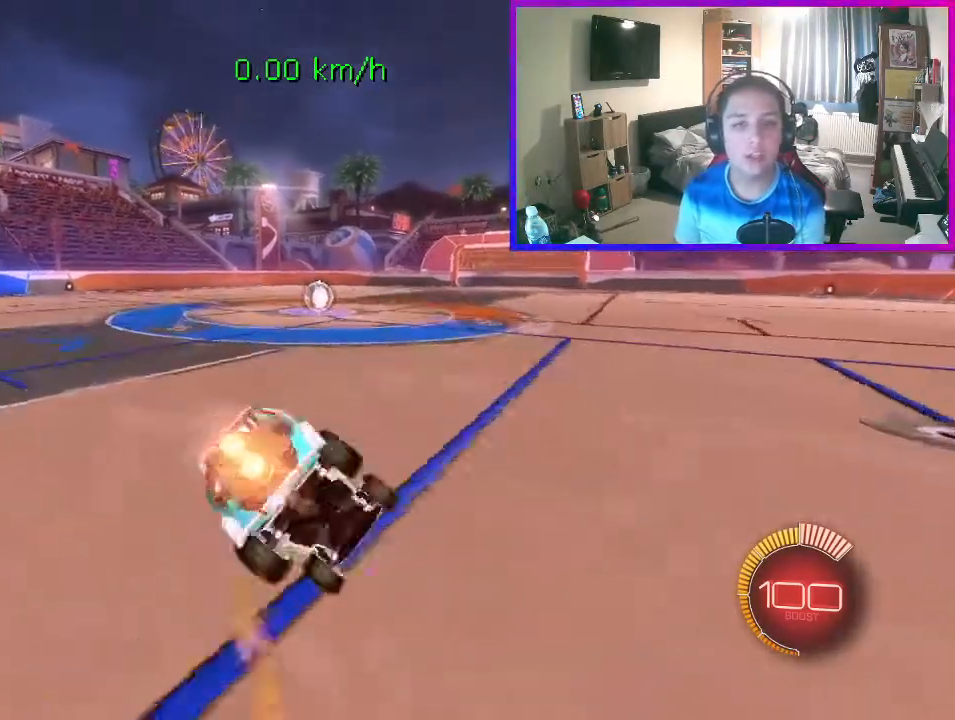
{"buttons": ["B", "Y", "L1", "R2"], "left_stick": "down-left", "events": [[200, "left_stick", "down-left"]]}
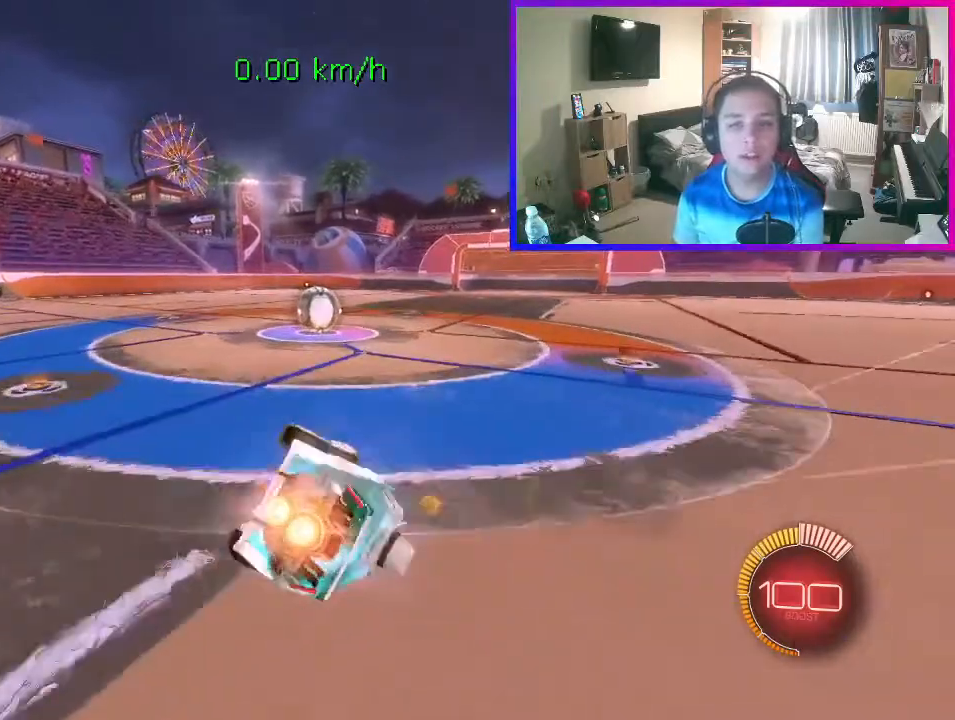
{"buttons": ["B", "Y", "R2"], "left_stick": "right", "events": [[367, "left_stick", "left"], [467, "L1", "up"], [500, "left_stick", "right"]]}
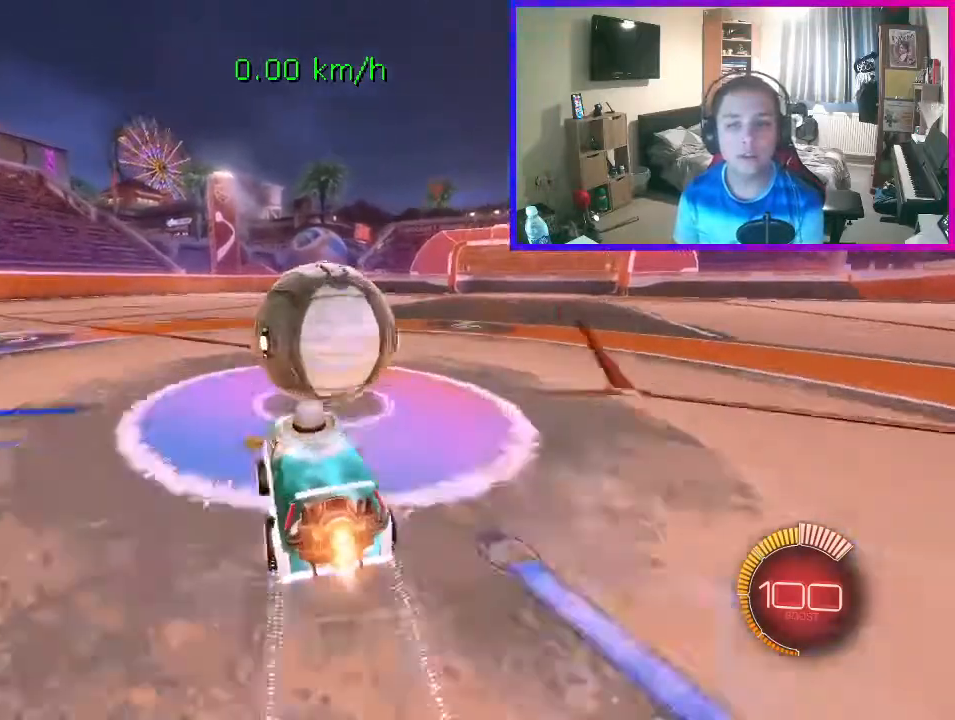
{"buttons": ["R2"], "left_stick": "left", "events": [[67, "Y", "up"], [100, "B", "up"], [167, "left_stick", "left"], [267, "left_stick", "center"], [367, "left_stick", "left"], [400, "R2", "up"], [500, "R2", "down"]]}
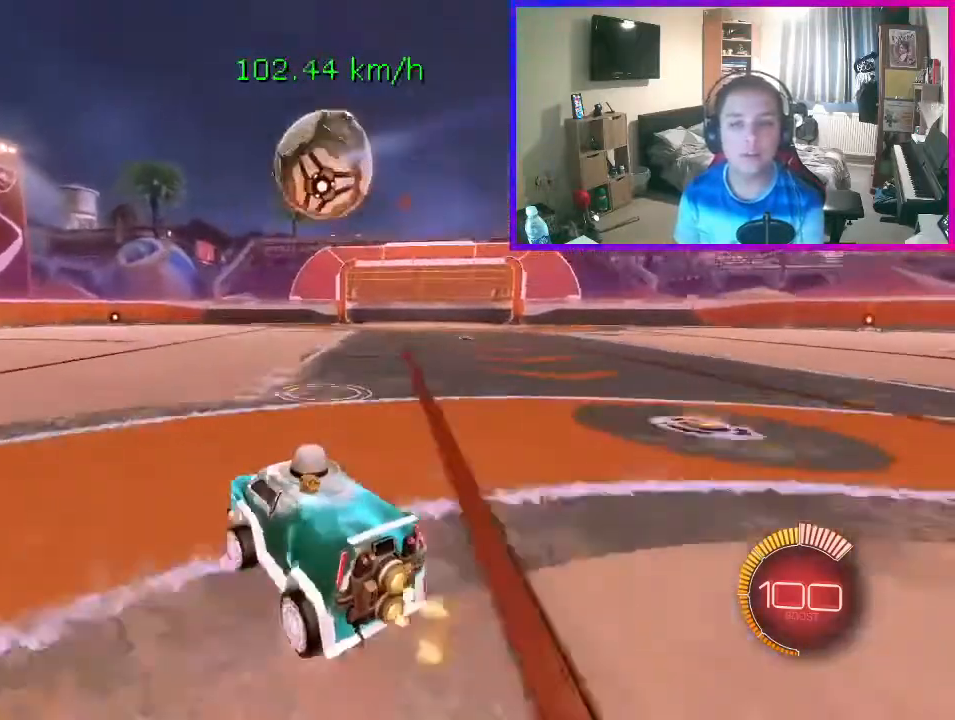
{"buttons": [], "left_stick": "left", "events": [[200, "R2", "up"], [200, "Y", "down"], [300, "B", "down"], [300, "R1", "down"], [333, "Y", "up"], [400, "R1", "up"], [400, "left_stick", "up-left"], [500, "B", "up"], [500, "left_stick", "left"]]}
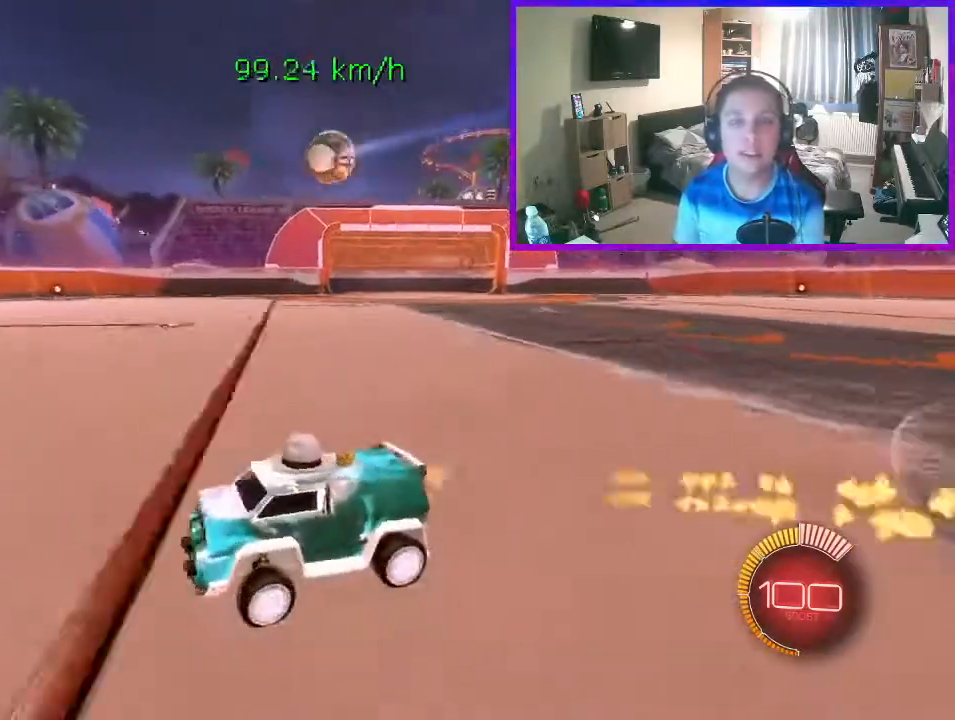
{"buttons": [], "left_stick": "right", "events": [[333, "left_stick", "center"], [433, "left_stick", "right"]]}
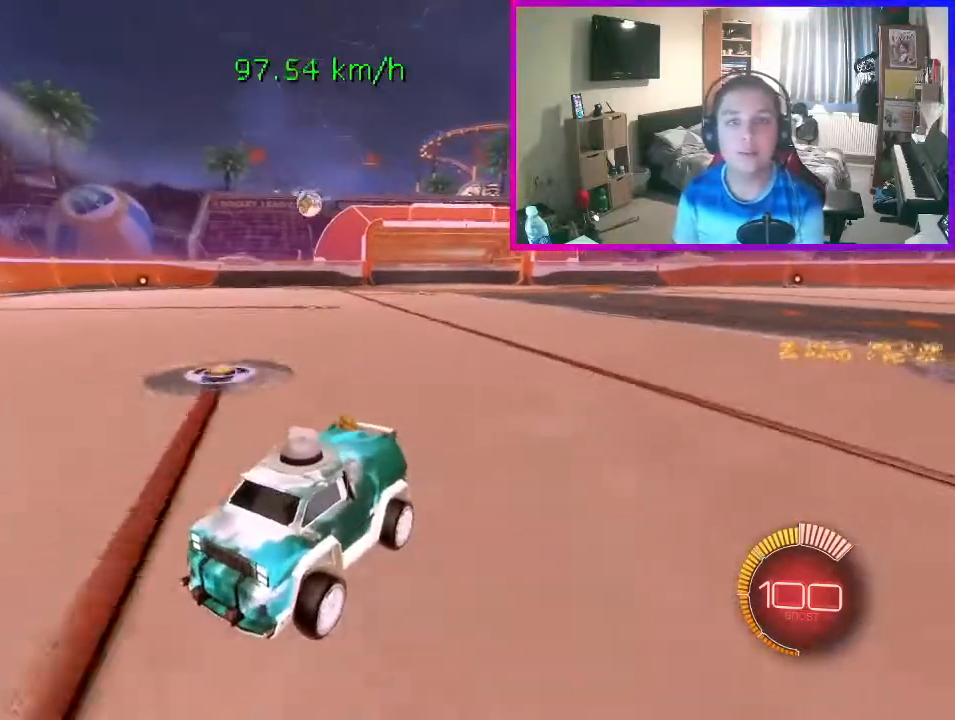
{"buttons": [], "left_stick": "left", "events": [[133, "R2", "down"], [267, "left_stick", "center"], [300, "R2", "up"], [433, "left_stick", "left"]]}
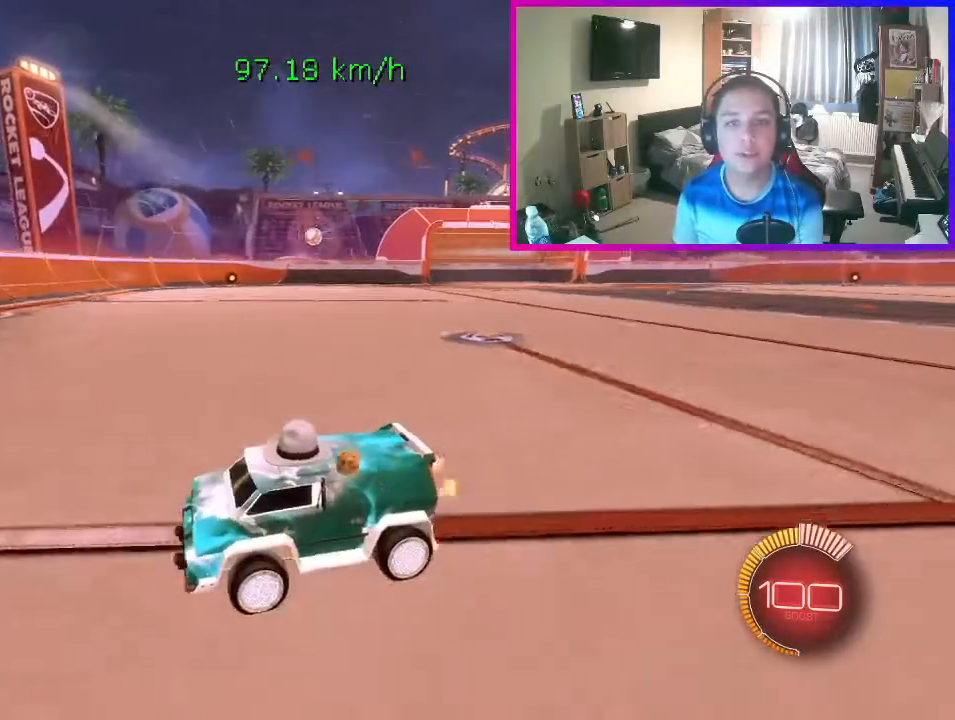
{"buttons": [], "left_stick": "right", "events": [[67, "R2", "down"], [133, "left_stick", "right"], [367, "R2", "up"]]}
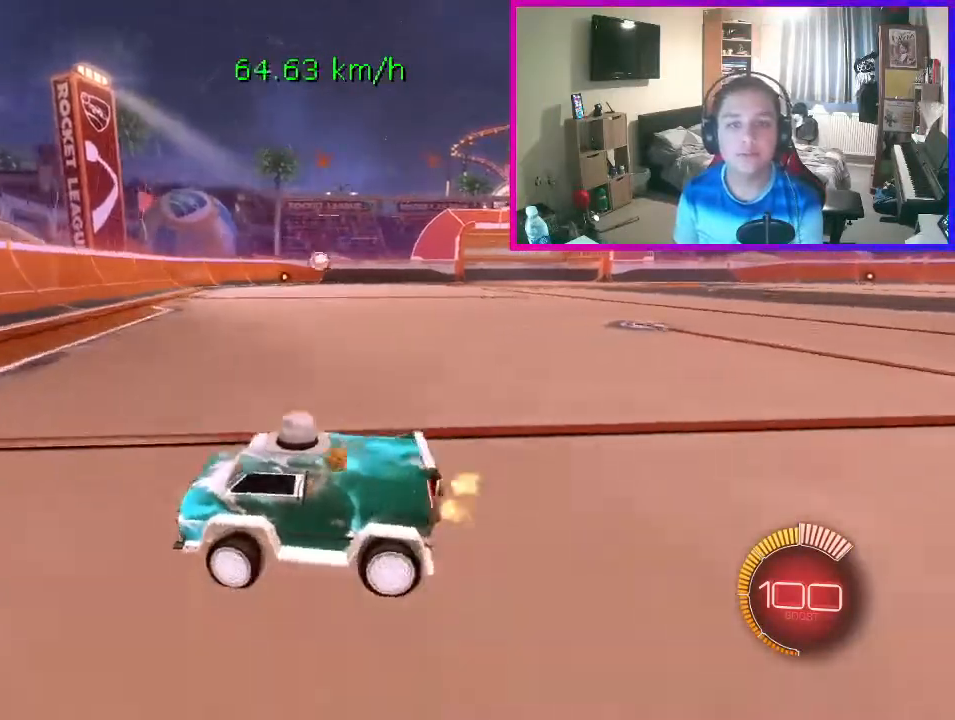
{"buttons": [], "left_stick": "center", "events": [[33, "left_stick", "center"], [100, "R3", "down"], [167, "R3", "up"]]}
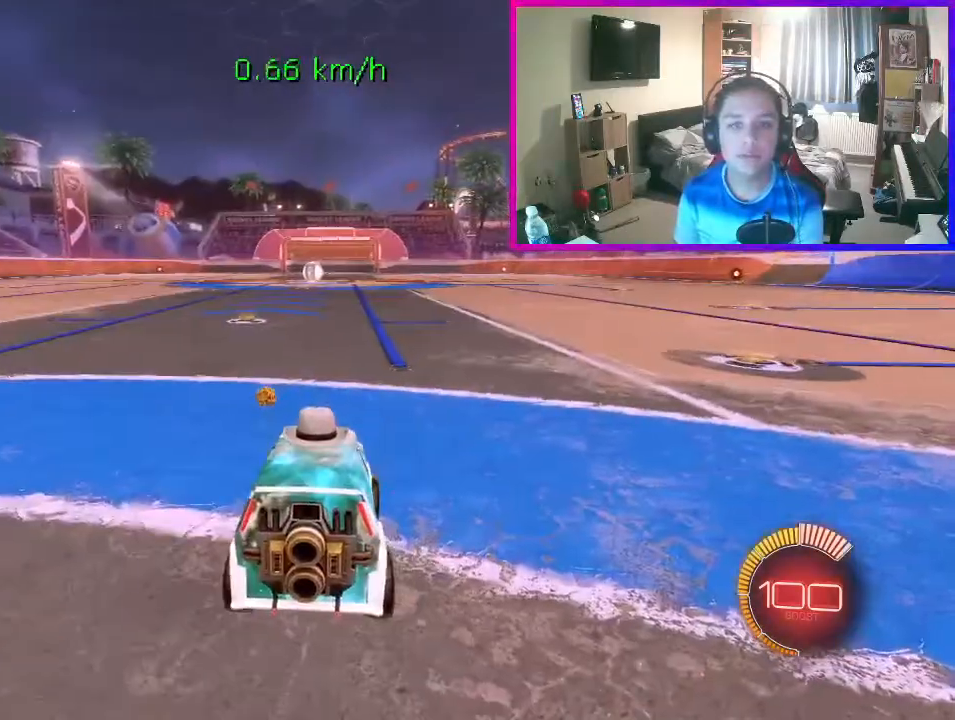
{"buttons": [], "left_stick": "center", "events": []}
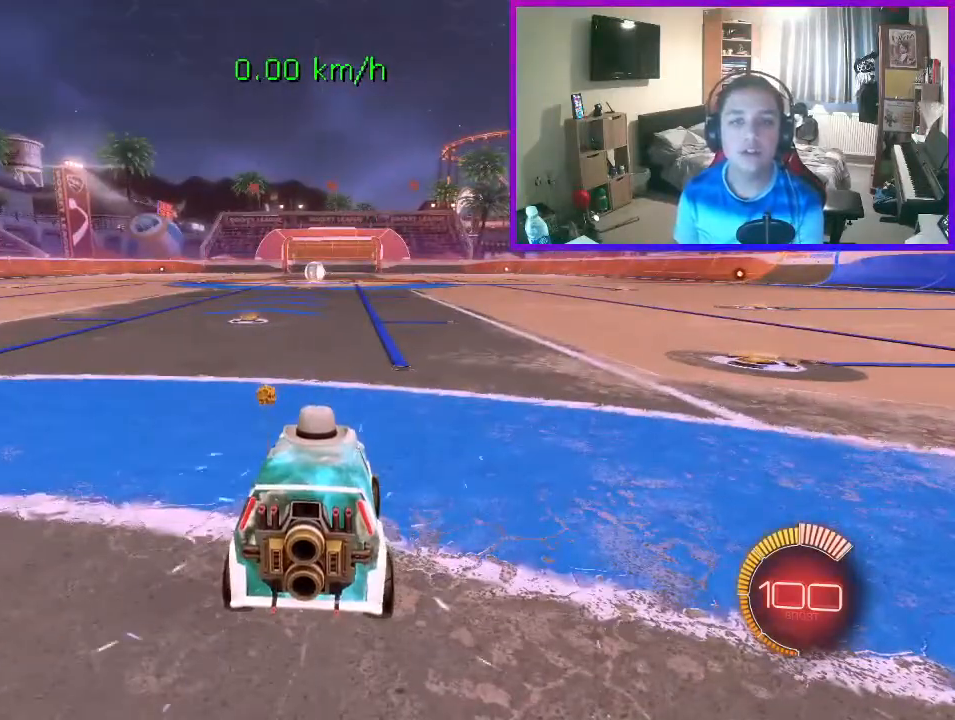
{"buttons": [], "left_stick": "center", "events": []}
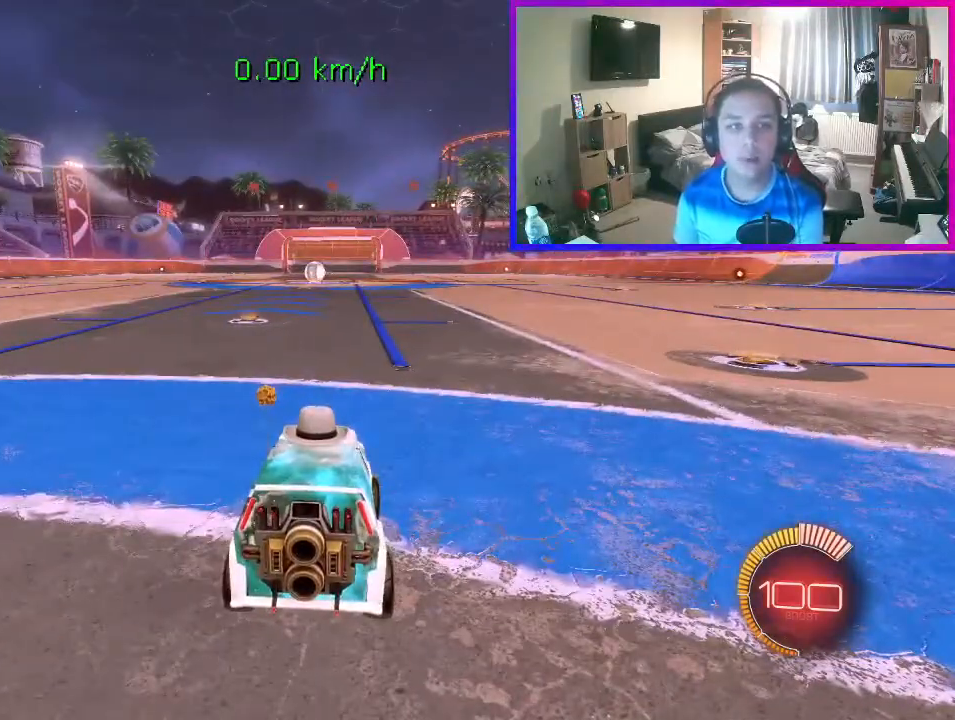
{"buttons": [], "left_stick": "center", "events": []}
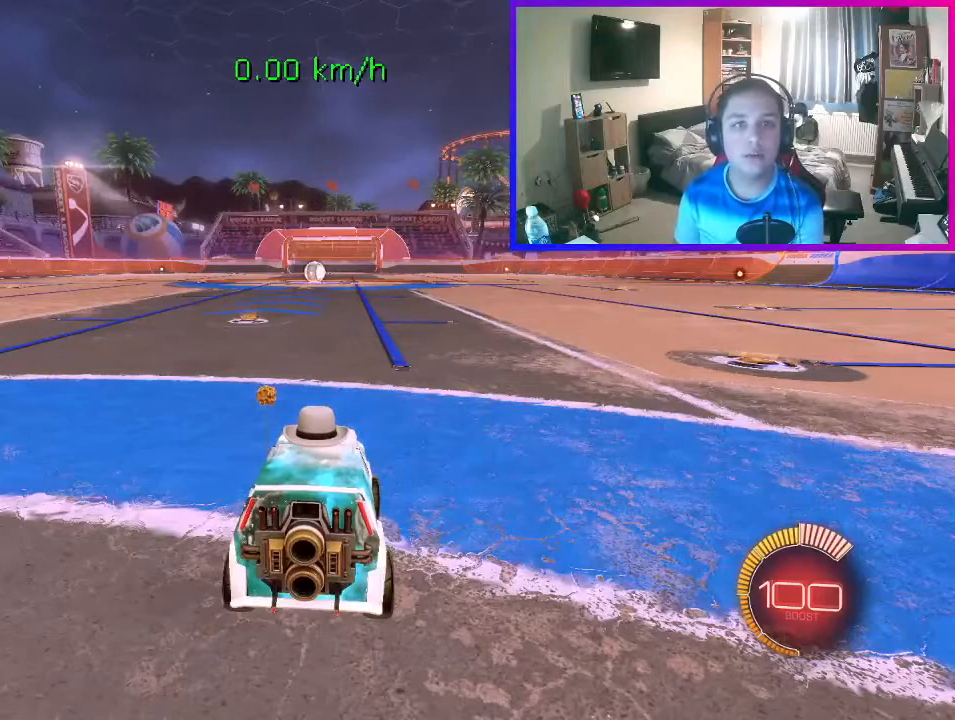
{"buttons": [], "left_stick": "center", "events": []}
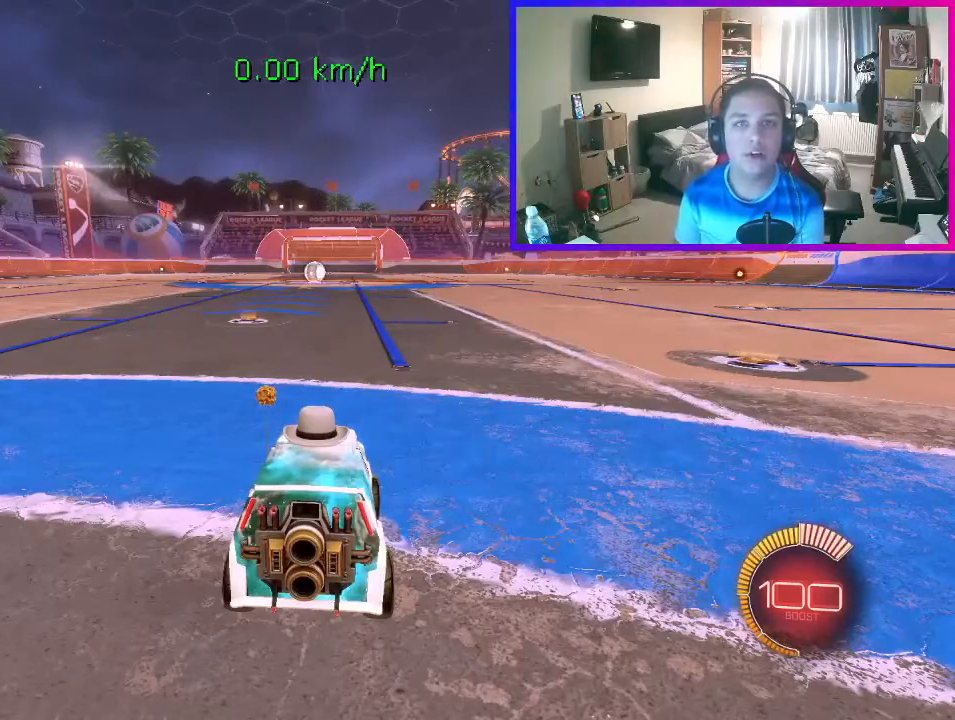
{"buttons": [], "left_stick": "center", "events": []}
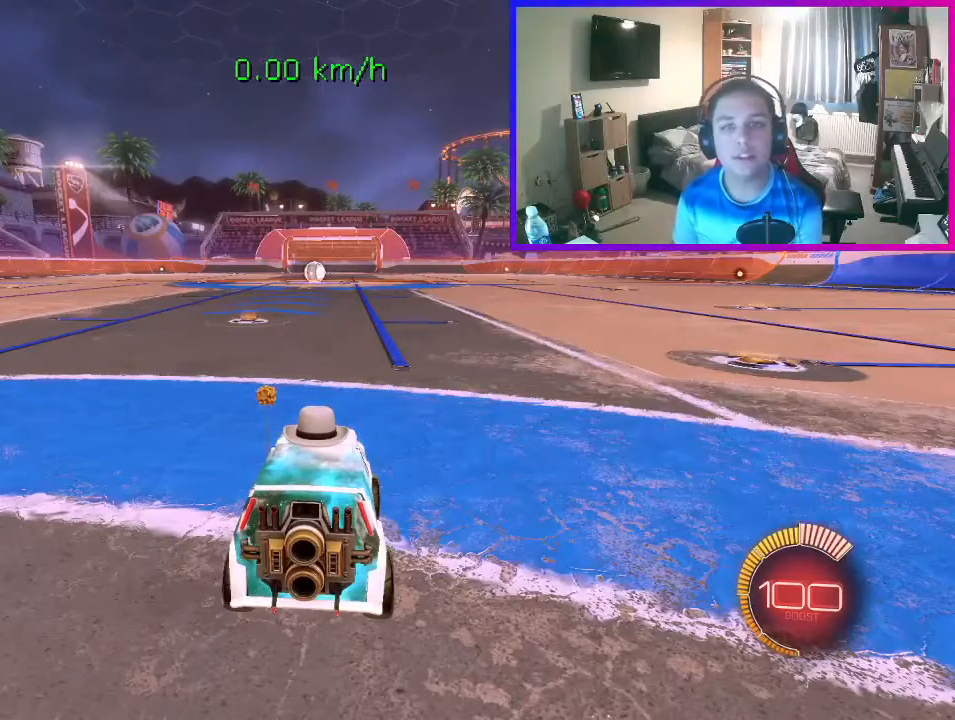
{"buttons": ["R2"], "left_stick": "right", "events": [[200, "X", "down"], [333, "X", "up"], [367, "R2", "down"], [467, "left_stick", "right"]]}
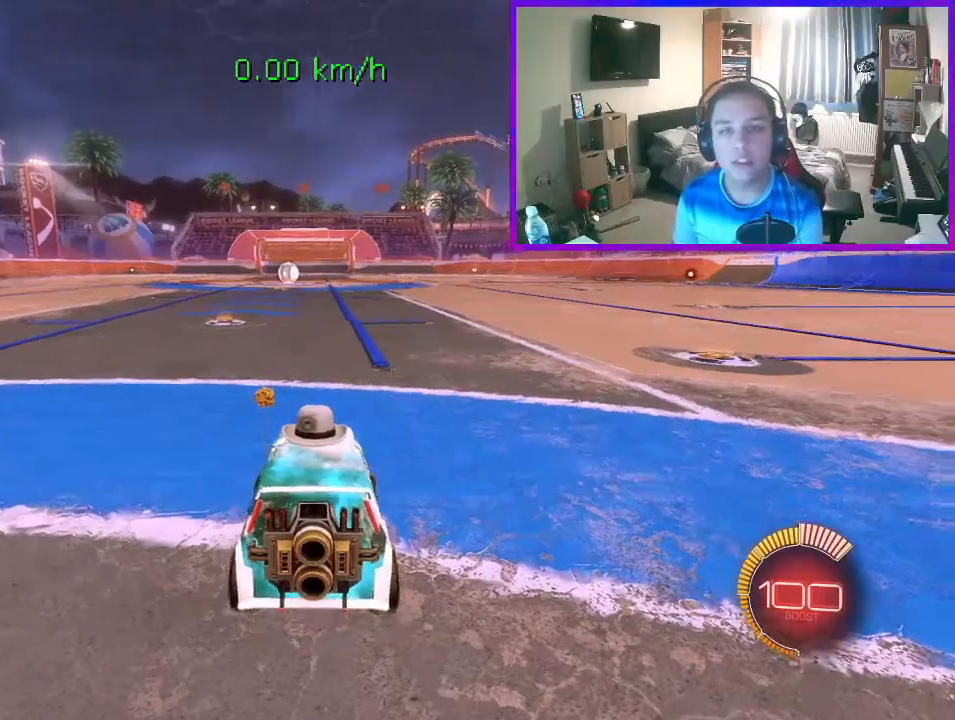
{"buttons": [], "left_stick": "center", "events": [[100, "left_stick", "center"], [367, "left_stick", "right"], [400, "R2", "up"], [467, "left_stick", "center"]]}
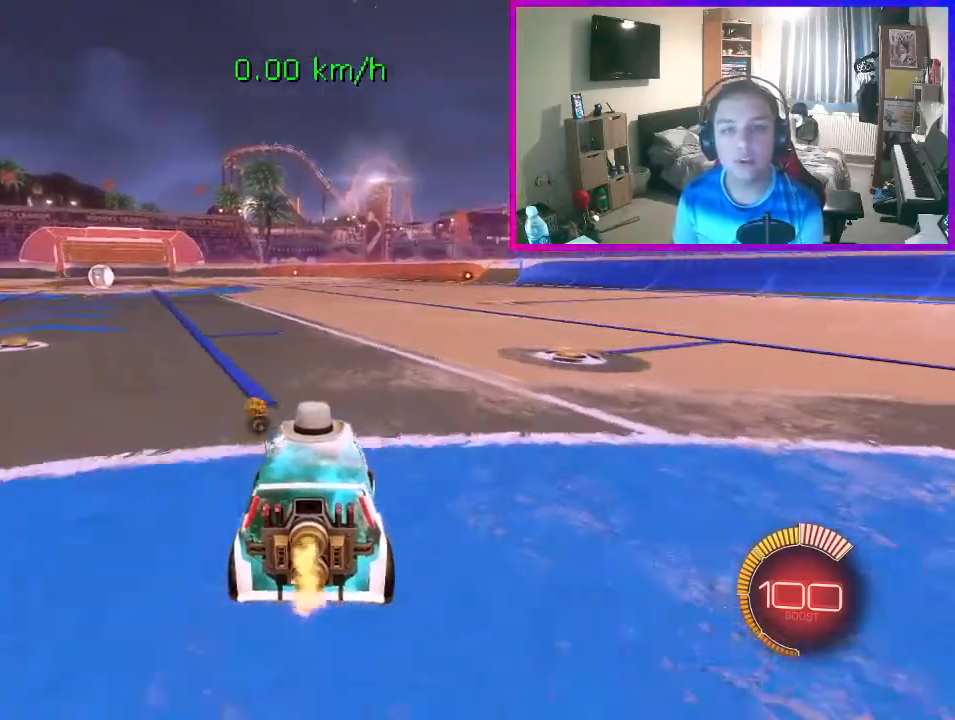
{"buttons": [], "left_stick": "center", "events": [[300, "R2", "down"], [367, "R2", "up"]]}
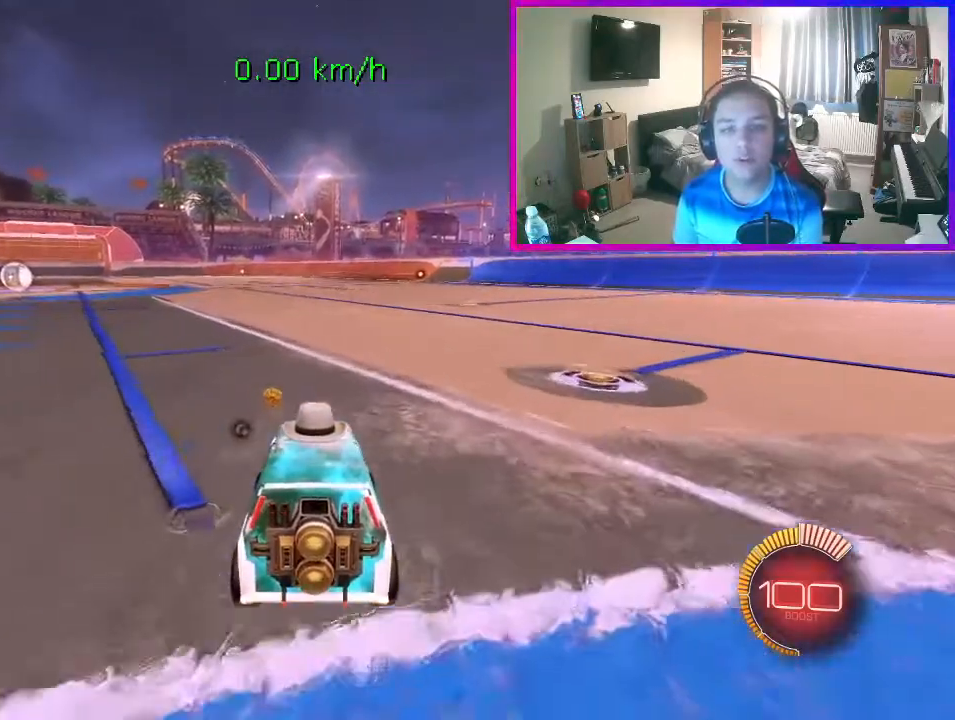
{"buttons": [], "left_stick": "center", "events": []}
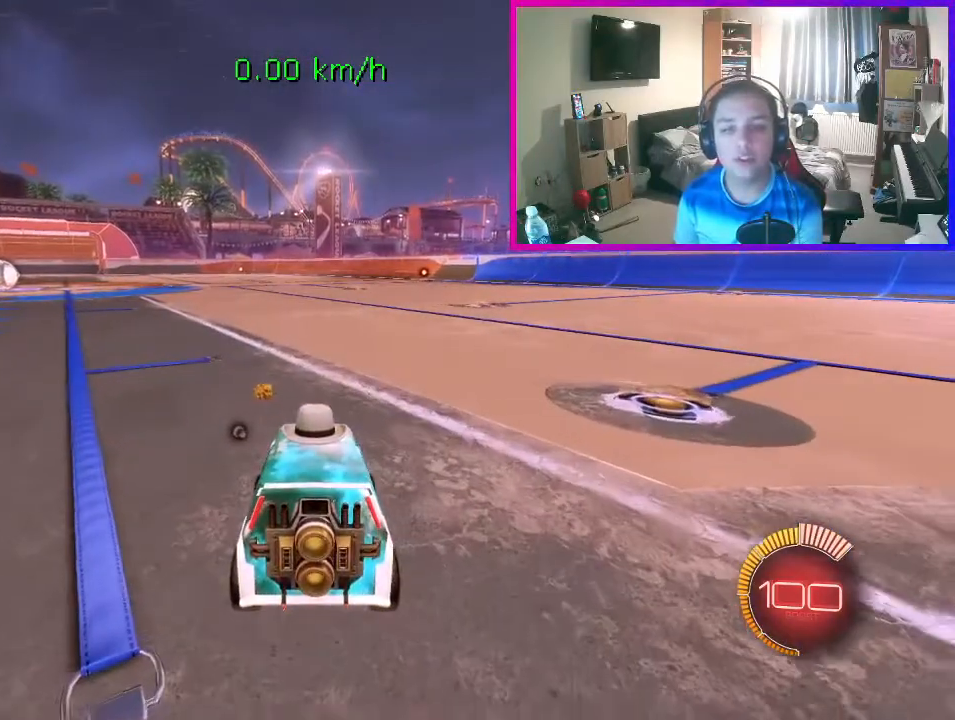
{"buttons": [], "left_stick": "up-left", "events": [[200, "left_stick", "up-left"]]}
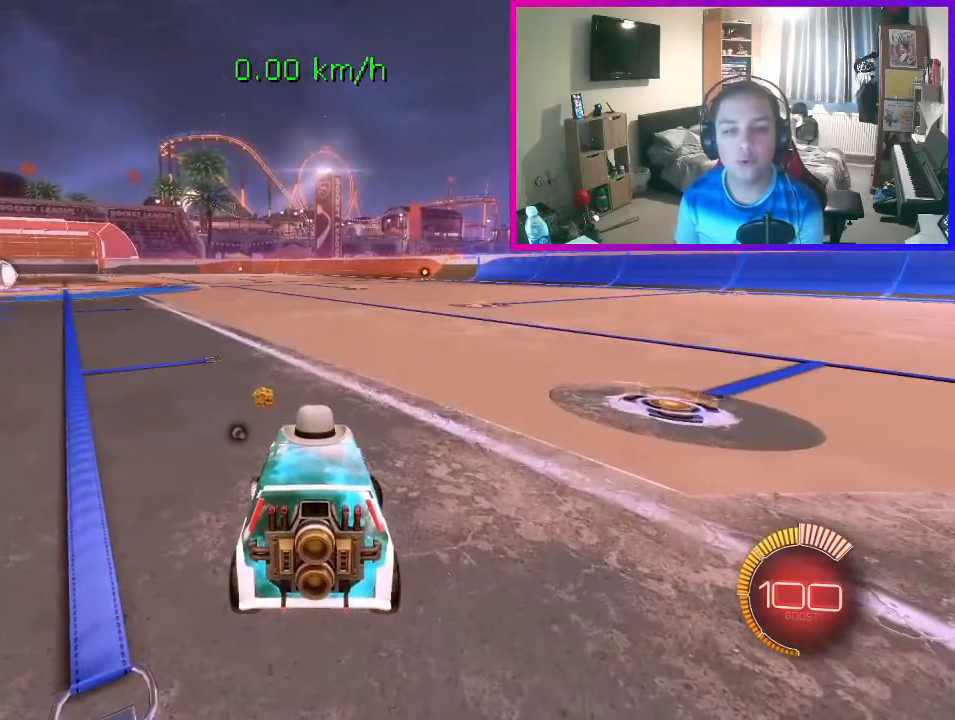
{"buttons": ["A"], "left_stick": "up-left", "events": [[333, "A", "down"], [433, "A", "up"], [500, "A", "down"]]}
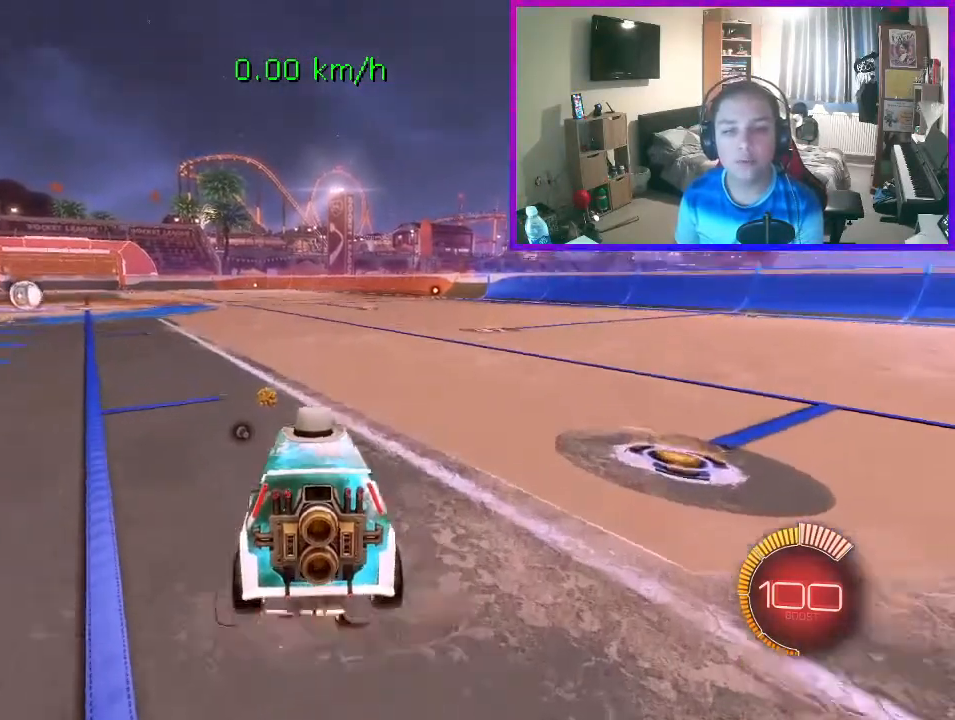
{"buttons": [], "left_stick": "up-left", "events": [[133, "A", "up"]]}
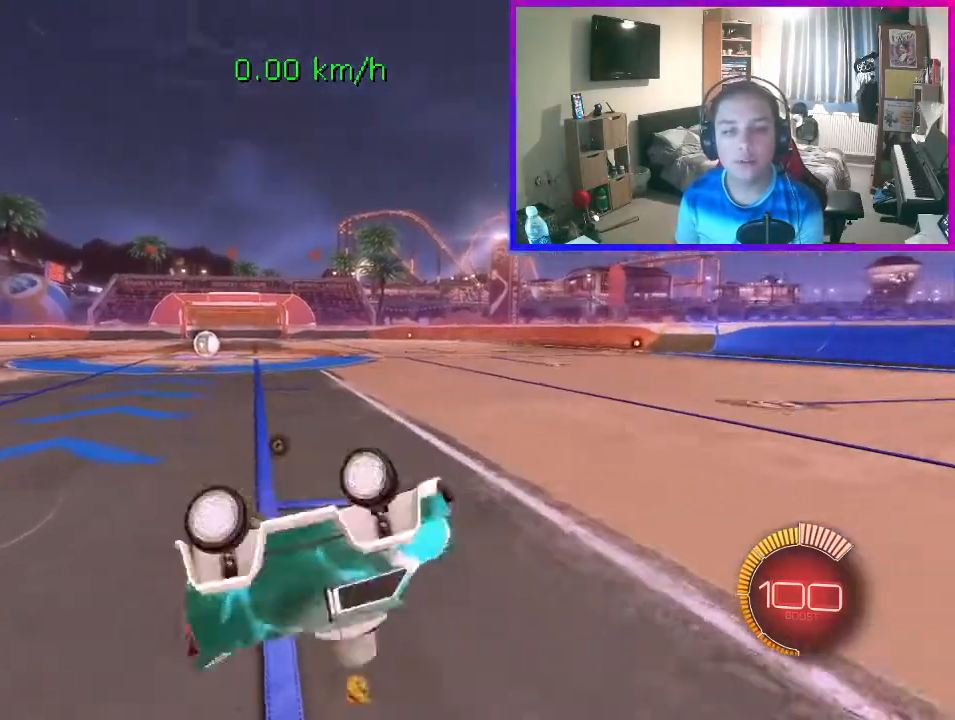
{"buttons": [], "left_stick": "center", "events": [[467, "left_stick", "center"]]}
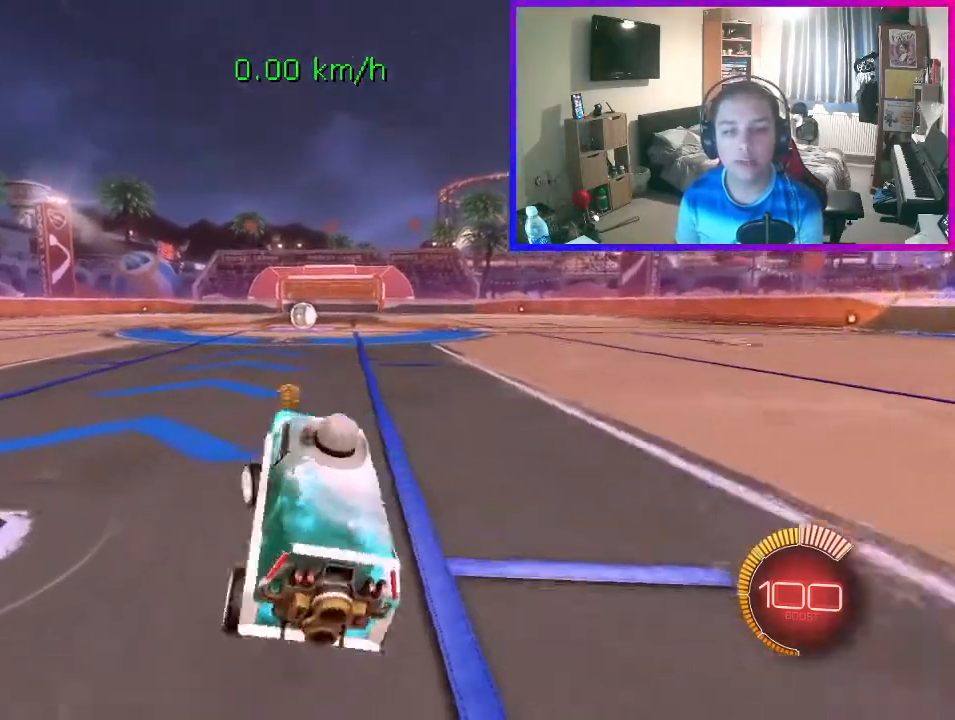
{"buttons": [], "left_stick": "center", "events": []}
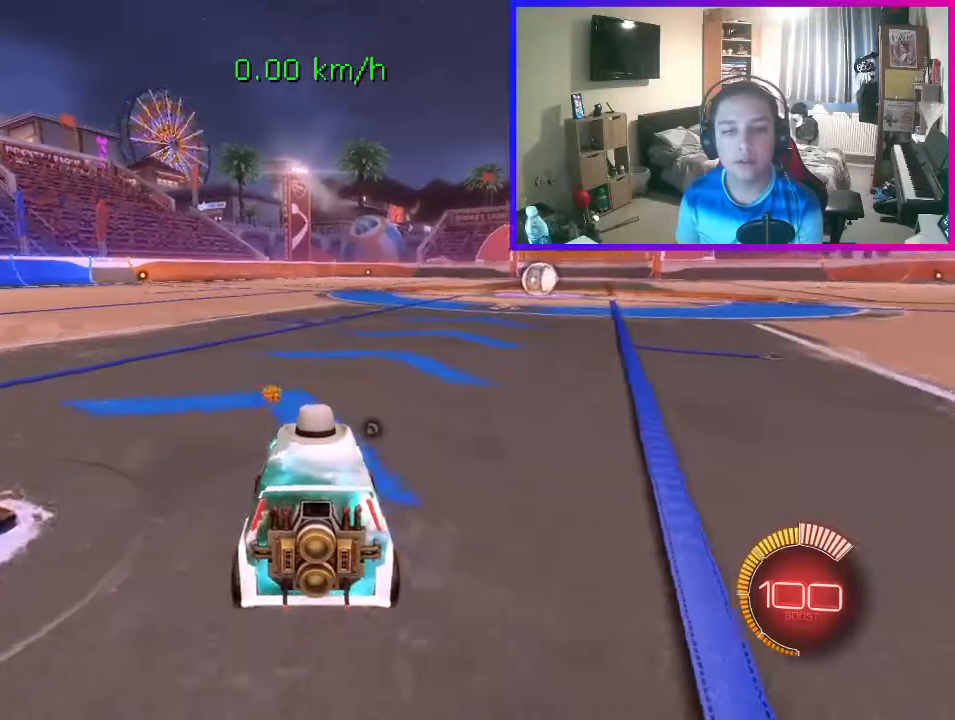
{"buttons": [], "left_stick": "up-right", "events": [[500, "left_stick", "up-right"]]}
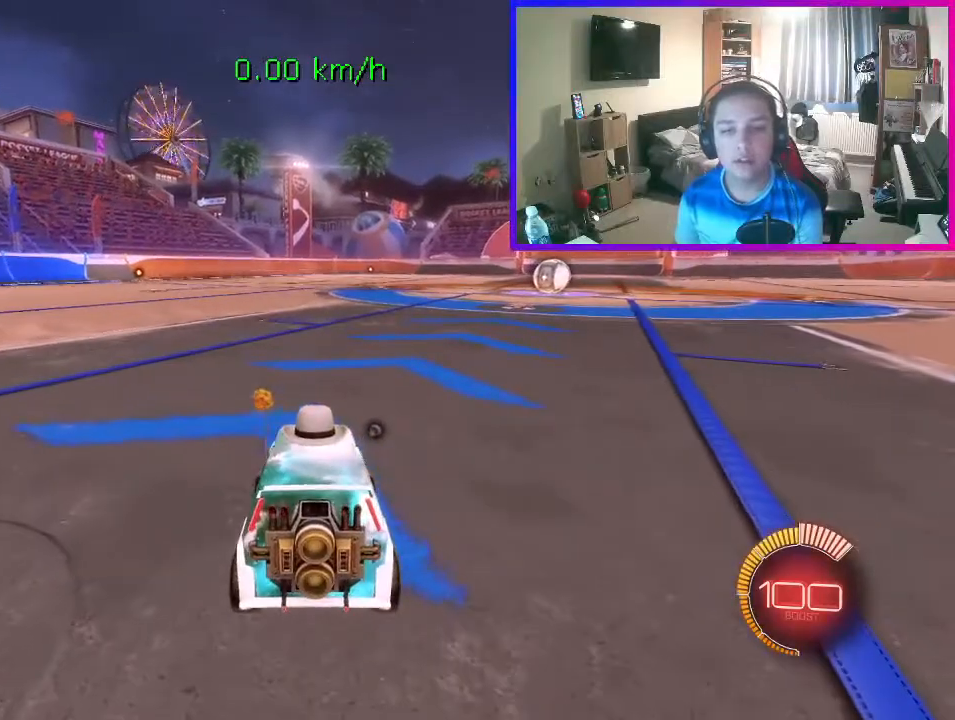
{"buttons": [], "left_stick": "up-right", "events": []}